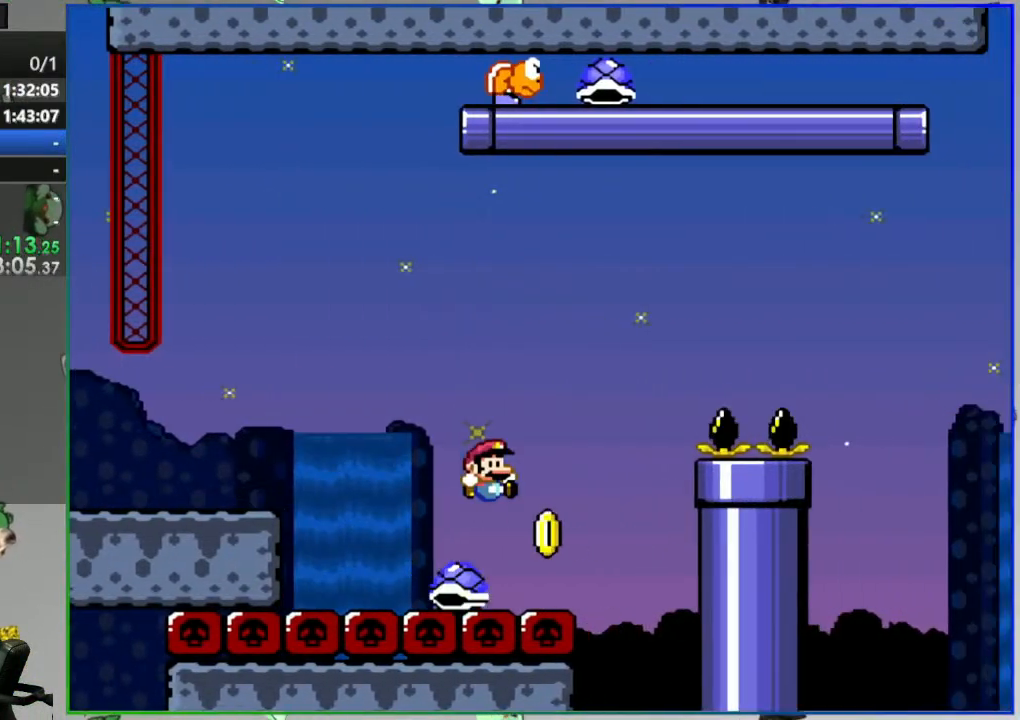
Gameplay with a controller (Nintendo layout); each line is a JSON object with the inputs held at the frame after it. "events" lists button and stick changes between this image and that frame as [ms after this image, input, new state], when the widget could be followed in between. Not read: A B DPAD_LEFT DPAD_RIGHT DPAD_UP L3 R3 SELECT START X.
{"buttons": ["Y"], "events": []}
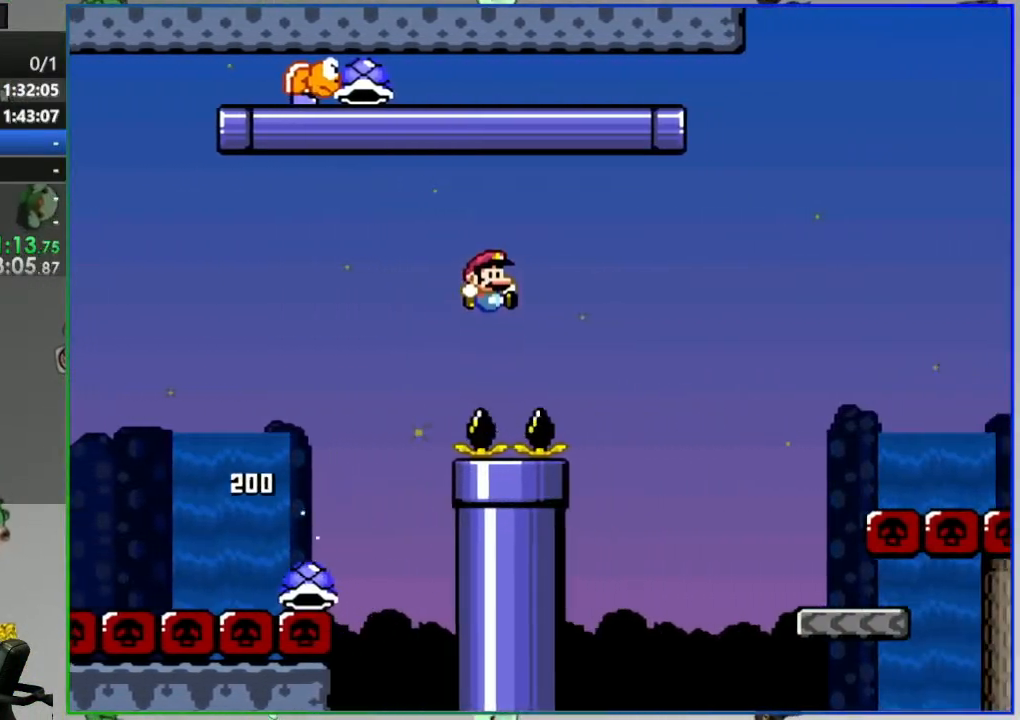
{"buttons": ["Y"], "events": []}
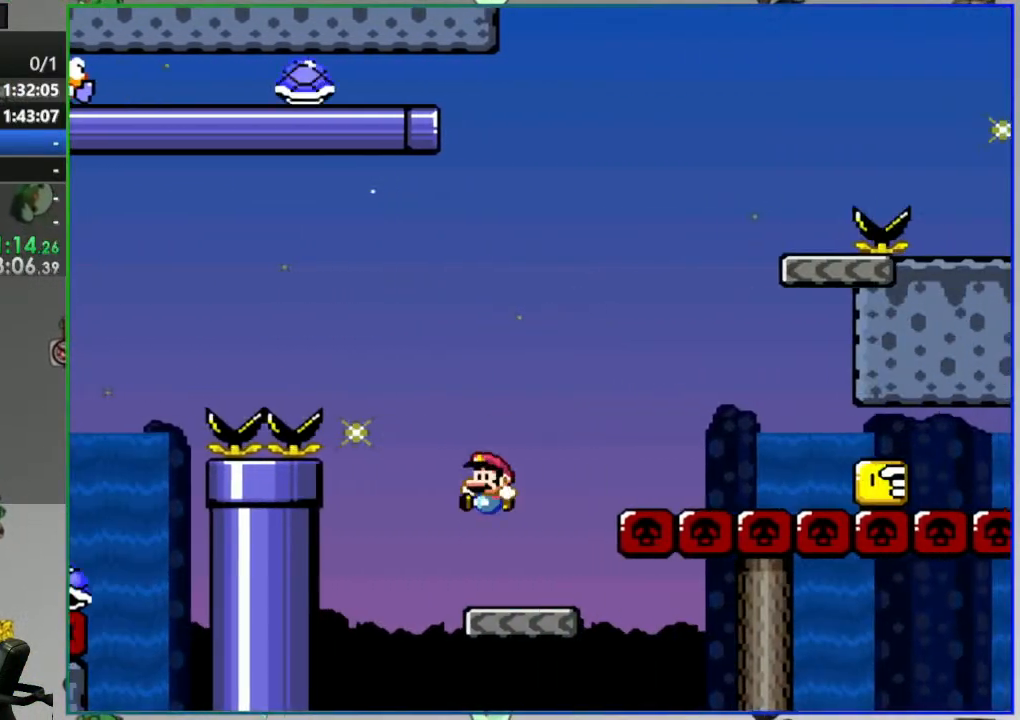
{"buttons": ["Y"], "events": []}
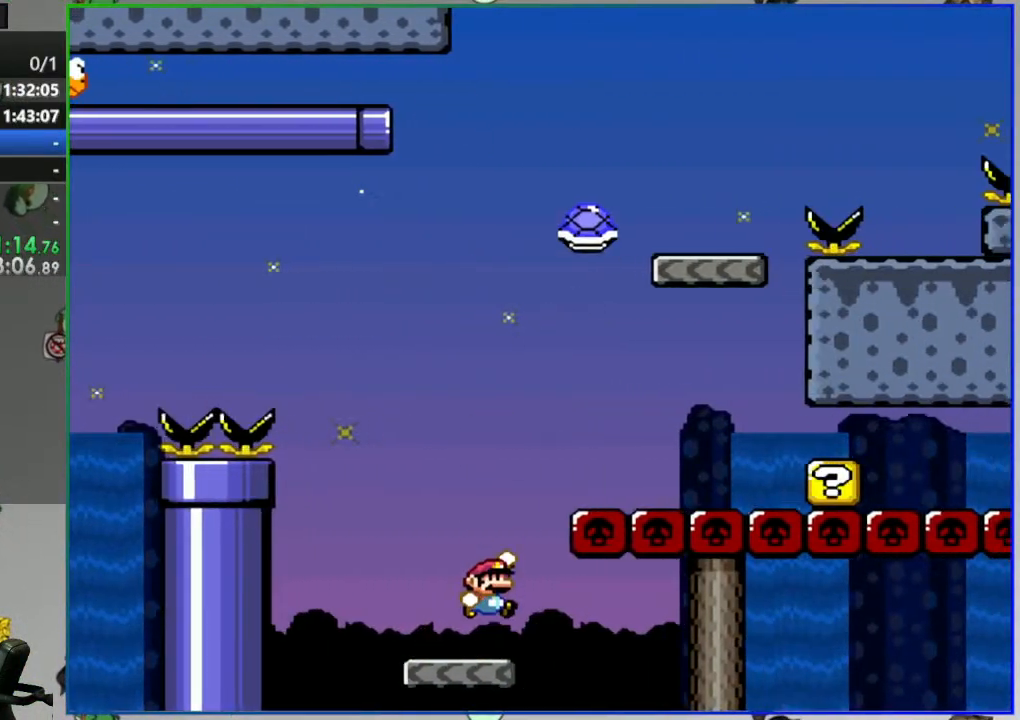
{"buttons": ["Y"], "events": []}
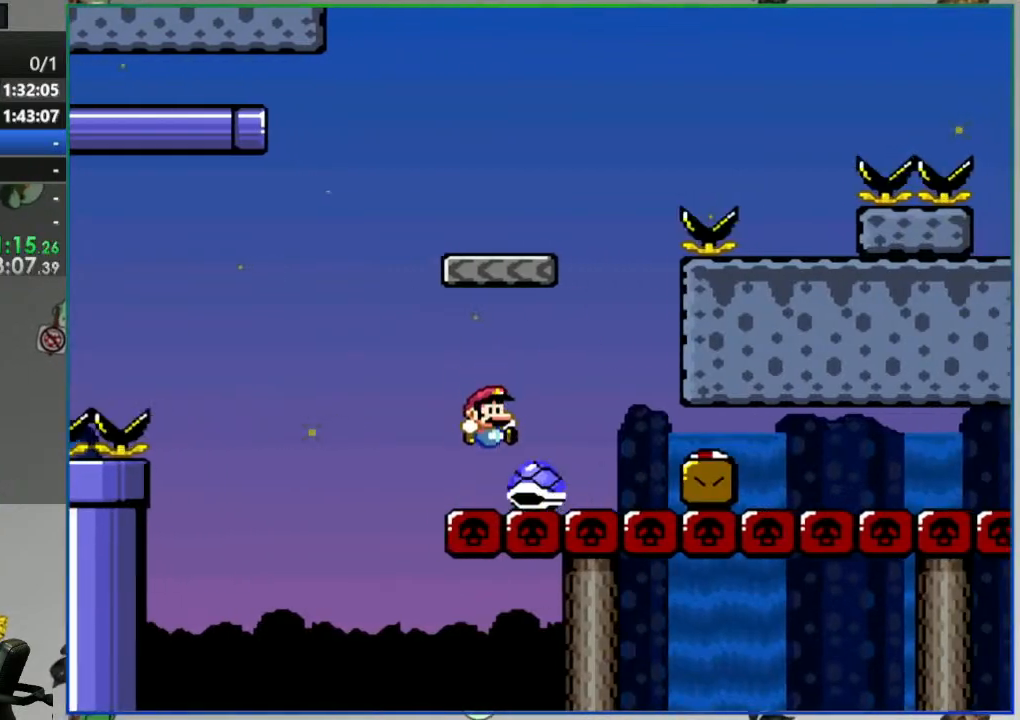
{"buttons": ["Y"], "events": []}
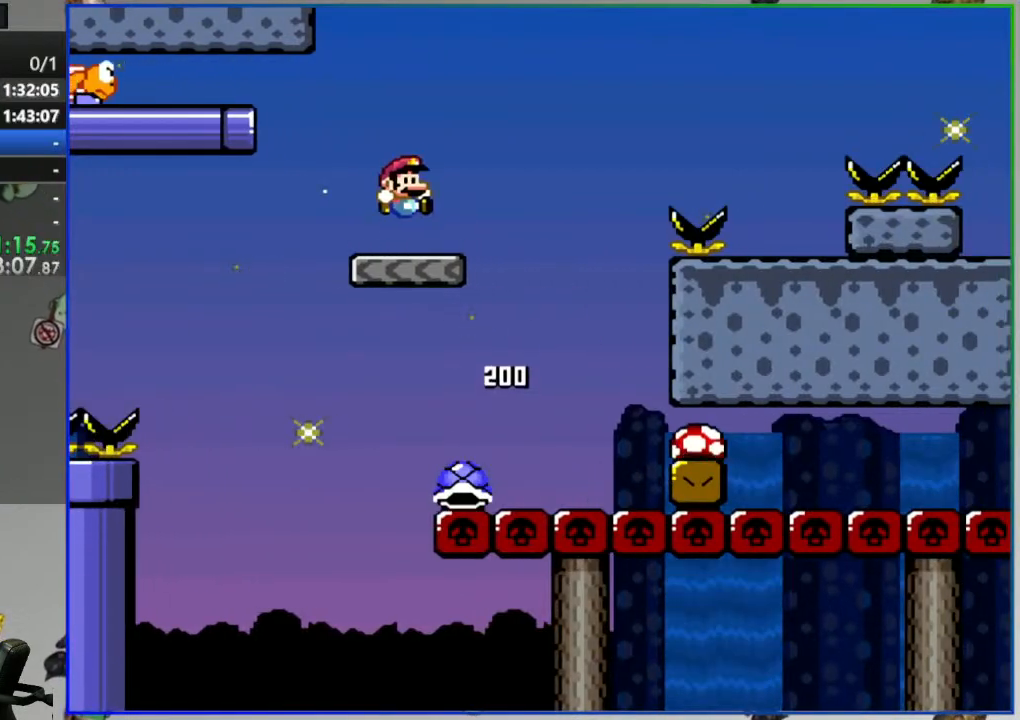
{"buttons": ["Y"], "events": []}
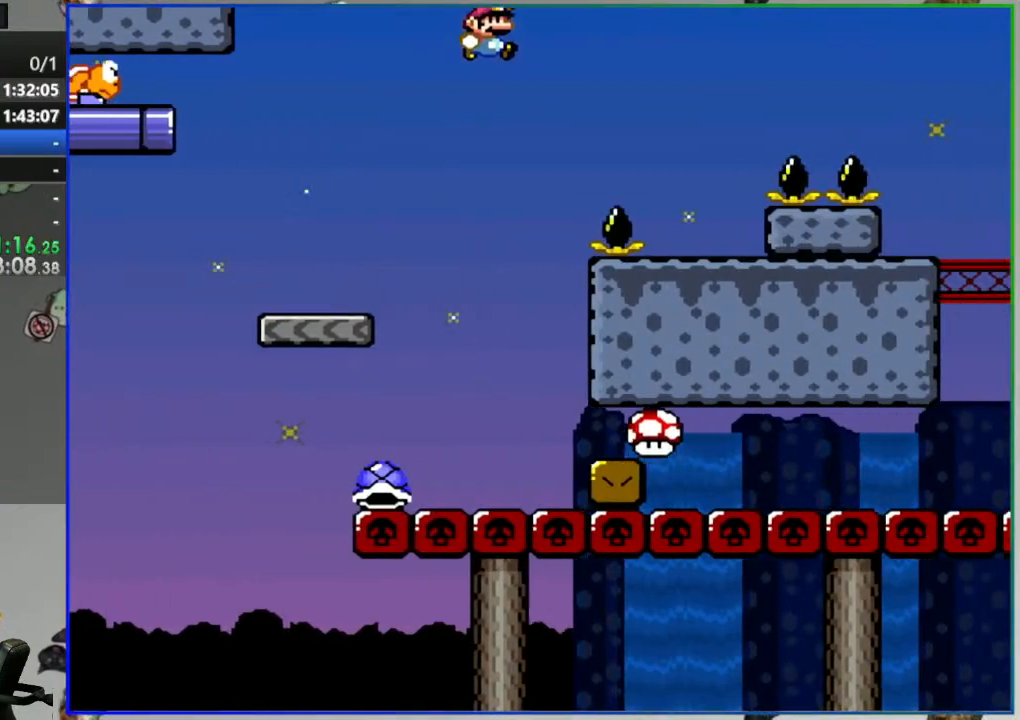
{"buttons": ["Y"], "events": []}
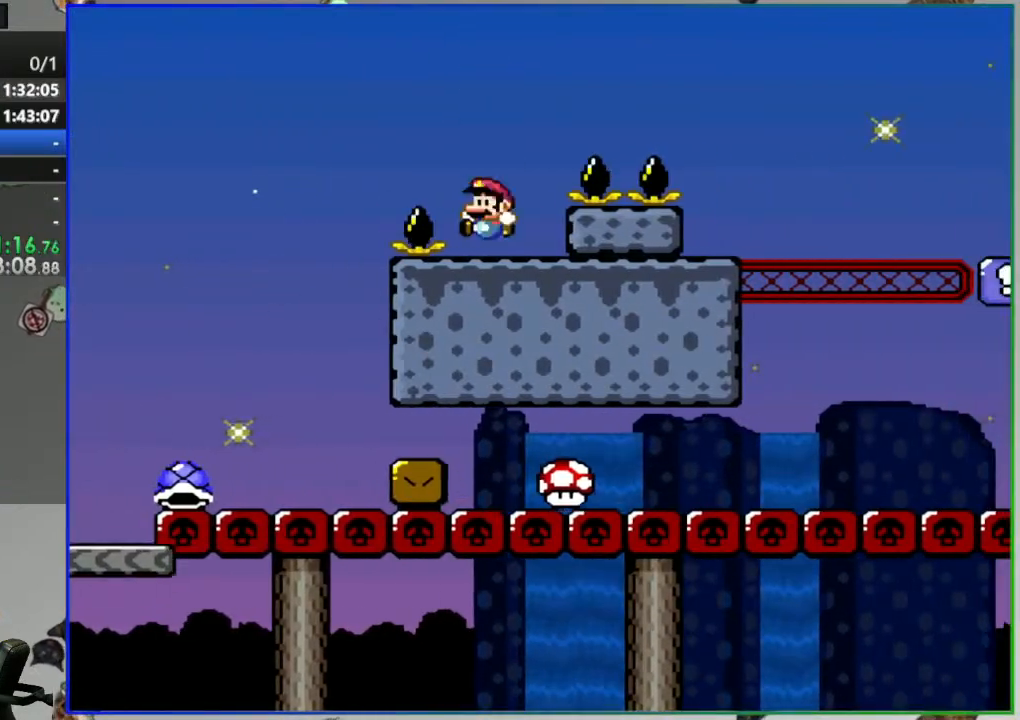
{"buttons": ["Y"], "events": []}
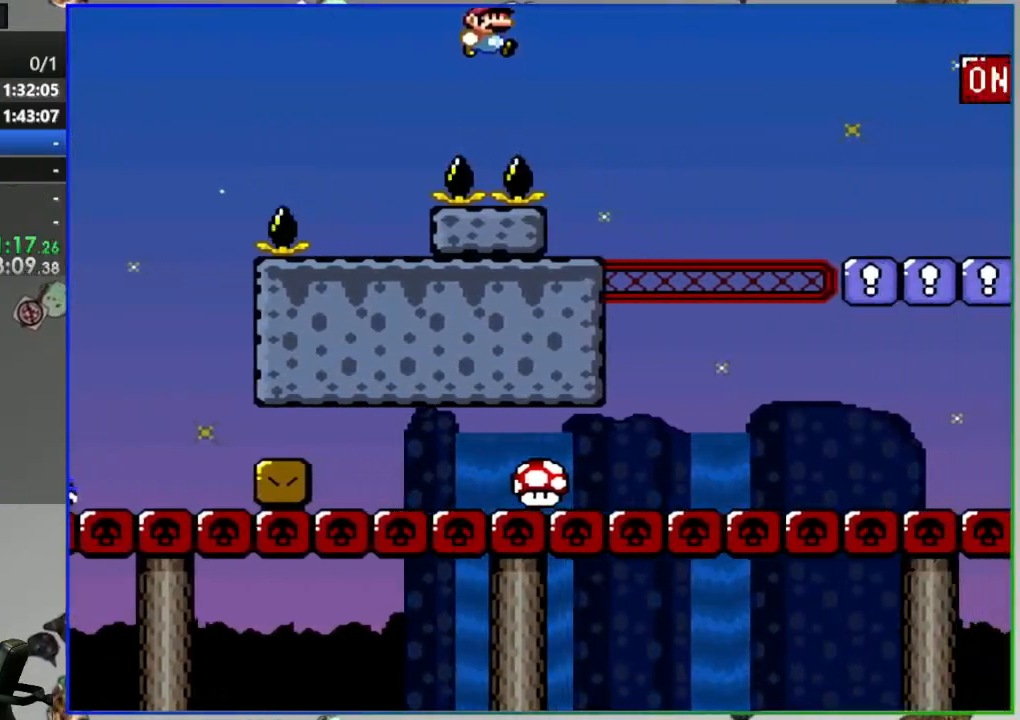
{"buttons": ["Y"], "events": []}
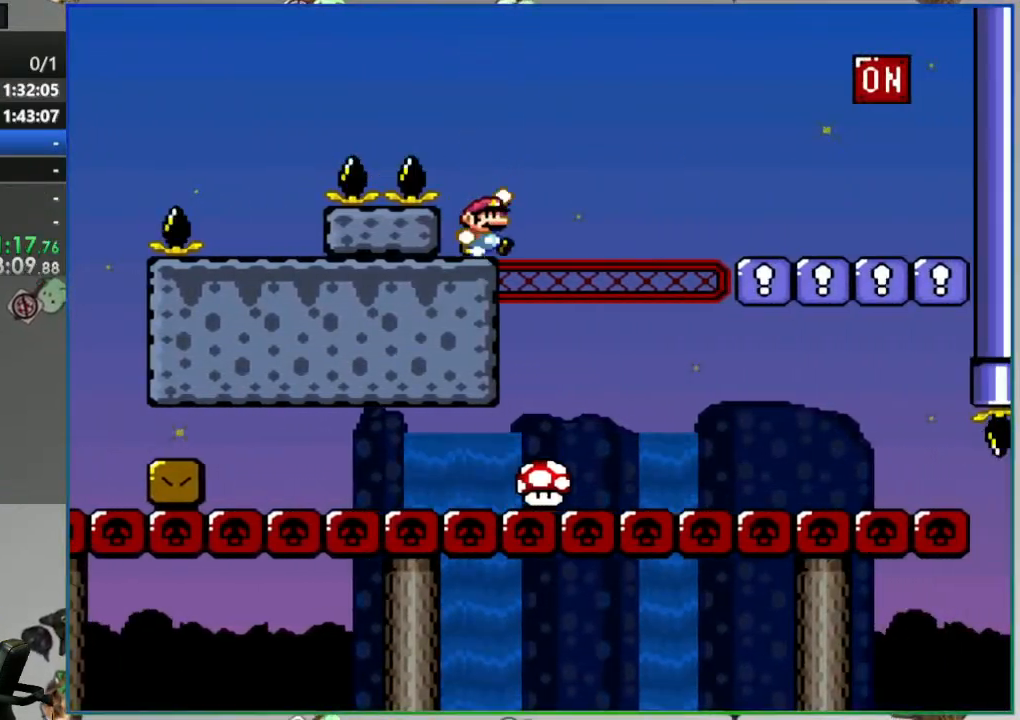
{"buttons": ["Y"], "events": []}
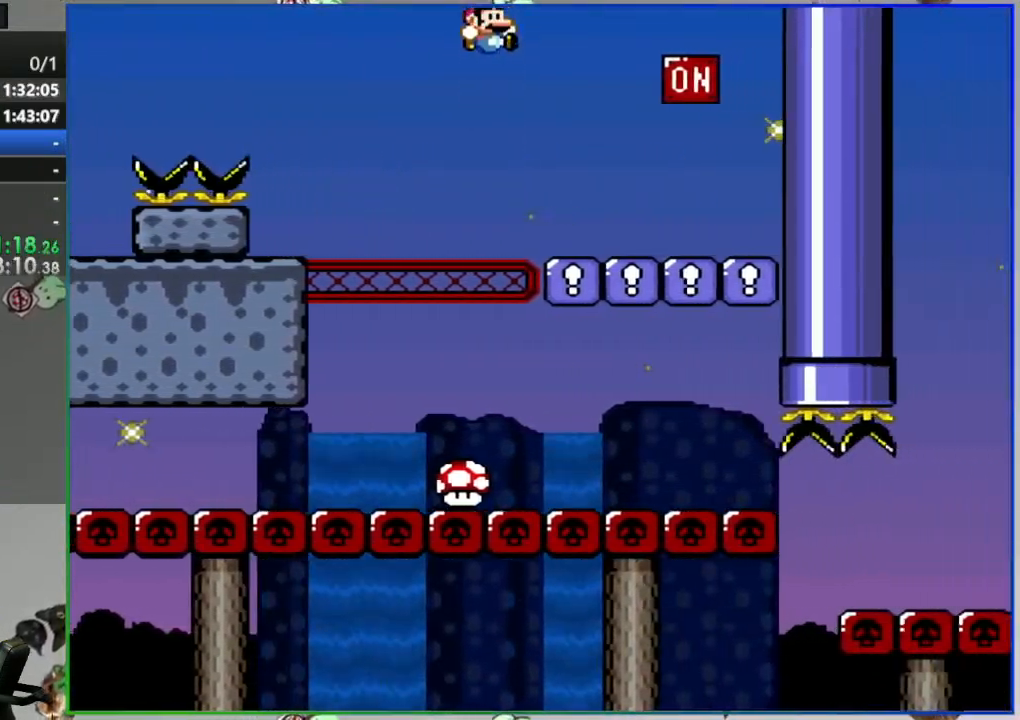
{"buttons": ["Y"], "events": []}
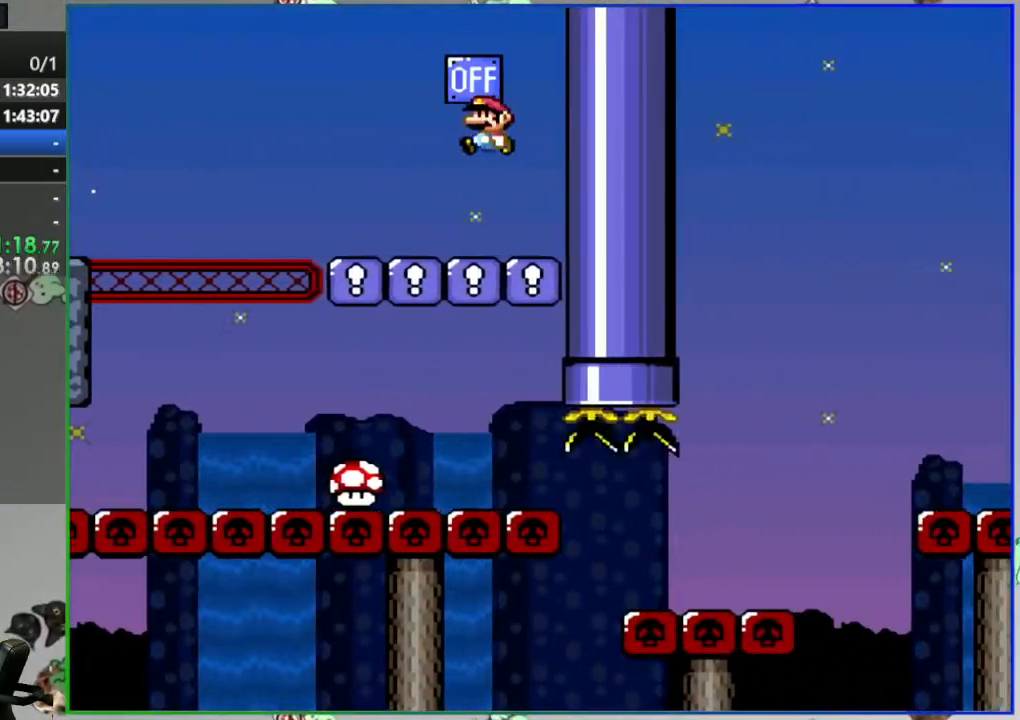
{"buttons": ["Y"], "events": []}
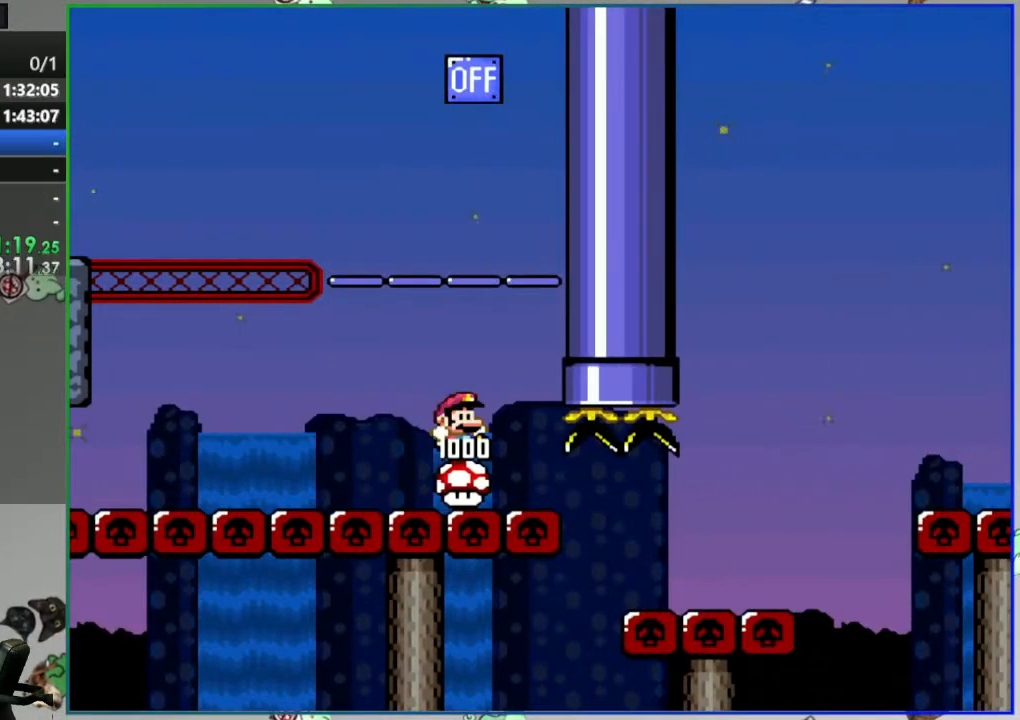
{"buttons": ["Y"], "events": []}
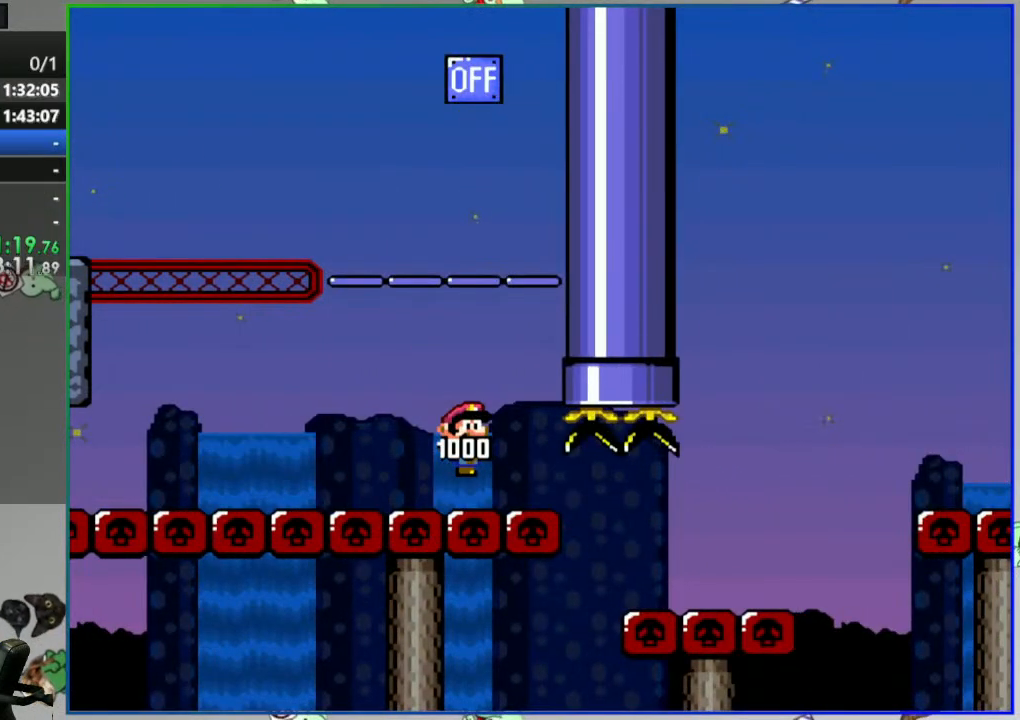
{"buttons": ["Y"], "events": []}
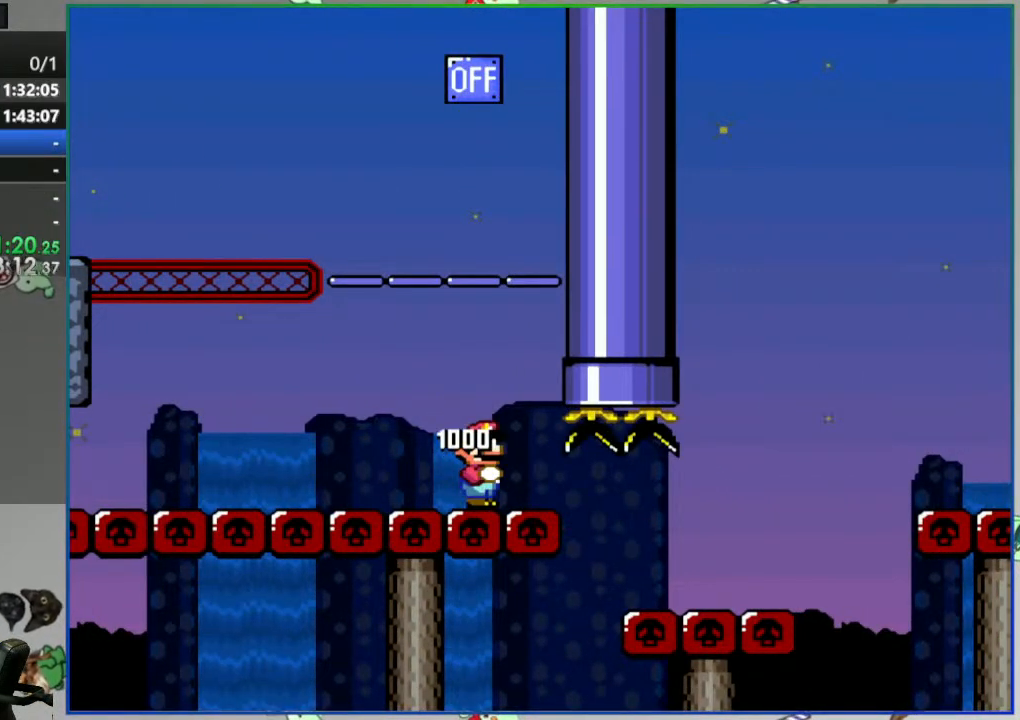
{"buttons": ["Y"], "events": []}
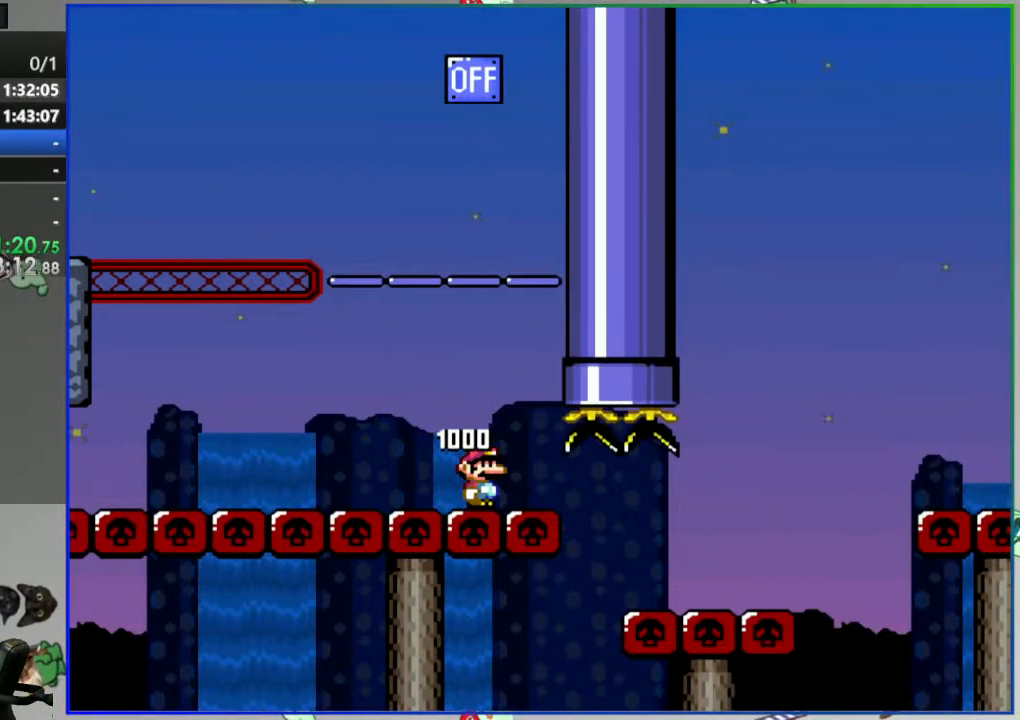
{"buttons": ["Y"], "events": []}
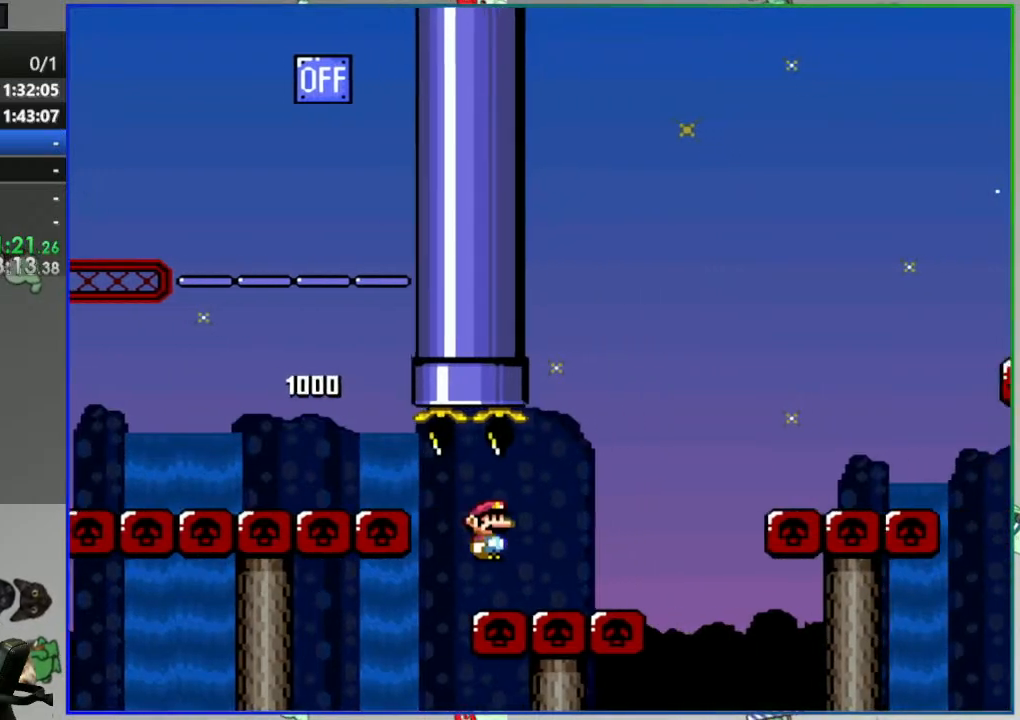
{"buttons": ["Y"], "events": []}
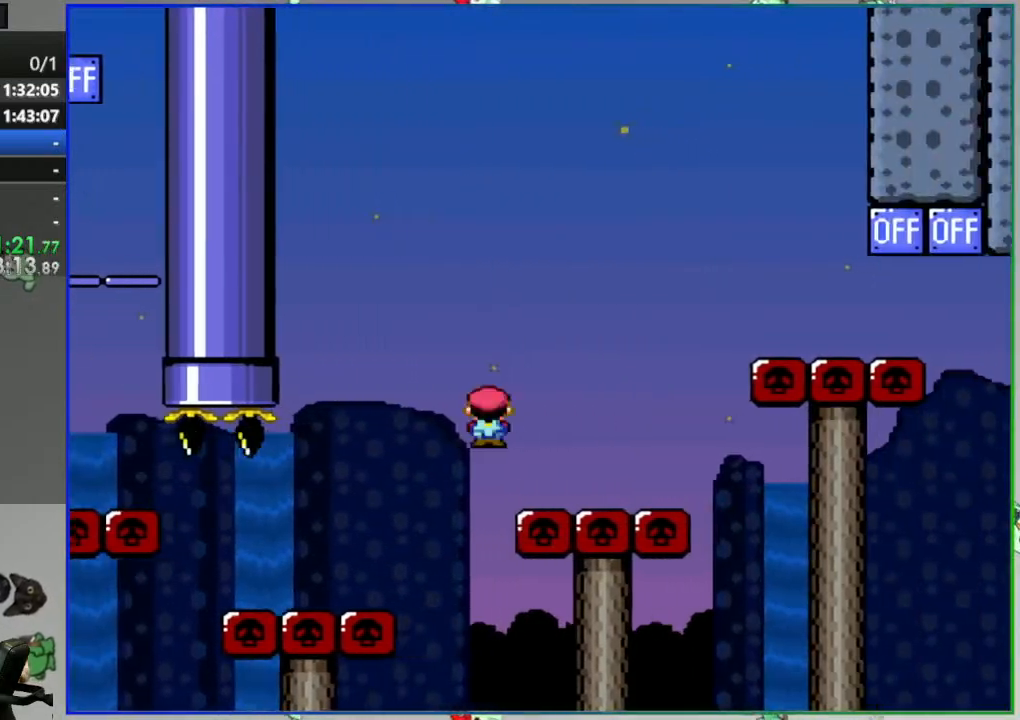
{"buttons": ["Y"], "events": []}
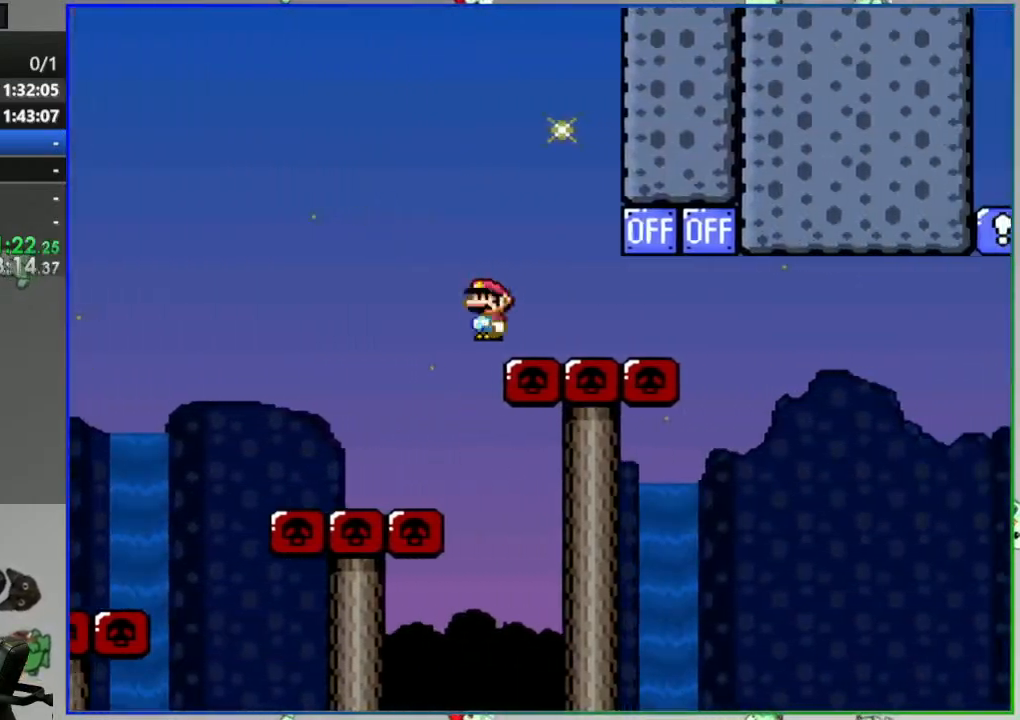
{"buttons": ["Y"], "events": []}
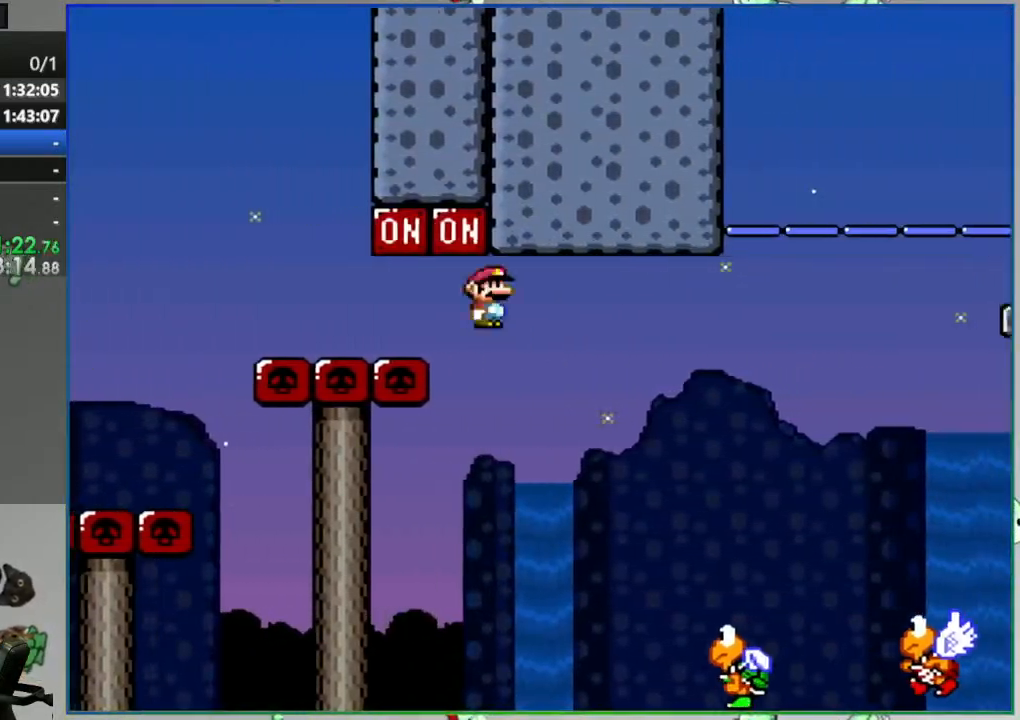
{"buttons": ["Y"], "events": []}
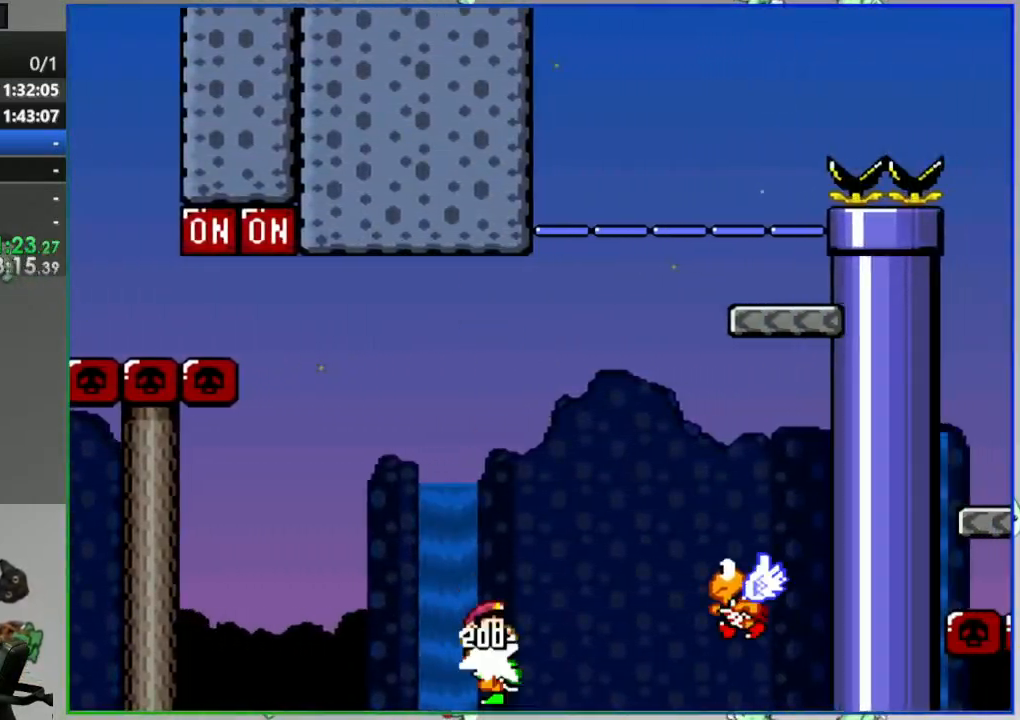
{"buttons": ["Y"], "events": []}
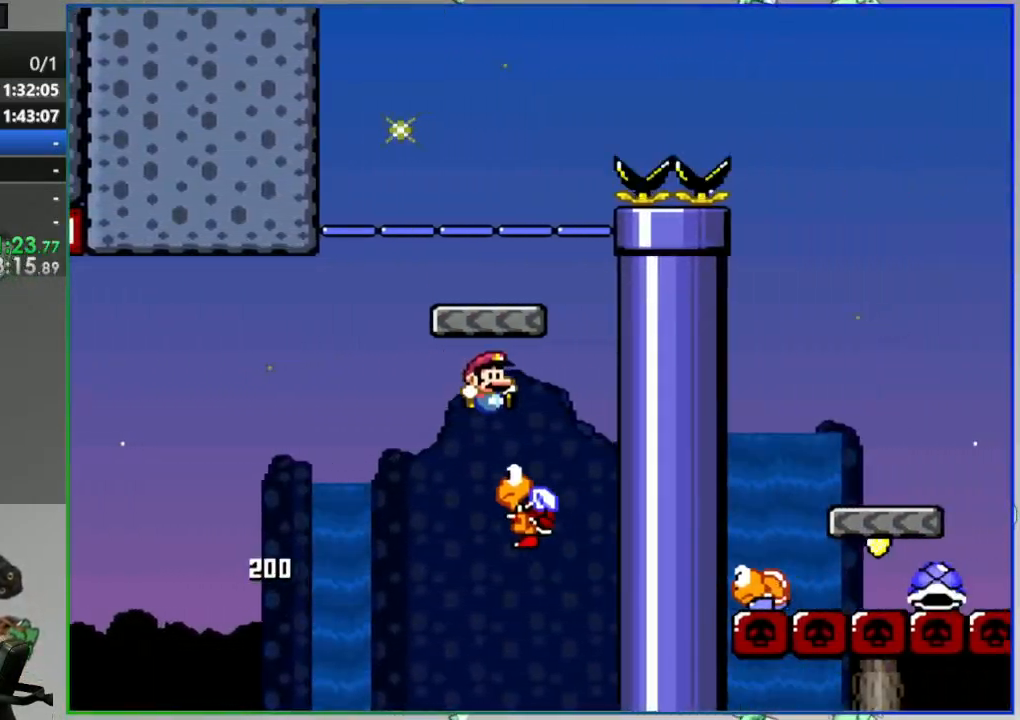
{"buttons": ["Y"], "events": []}
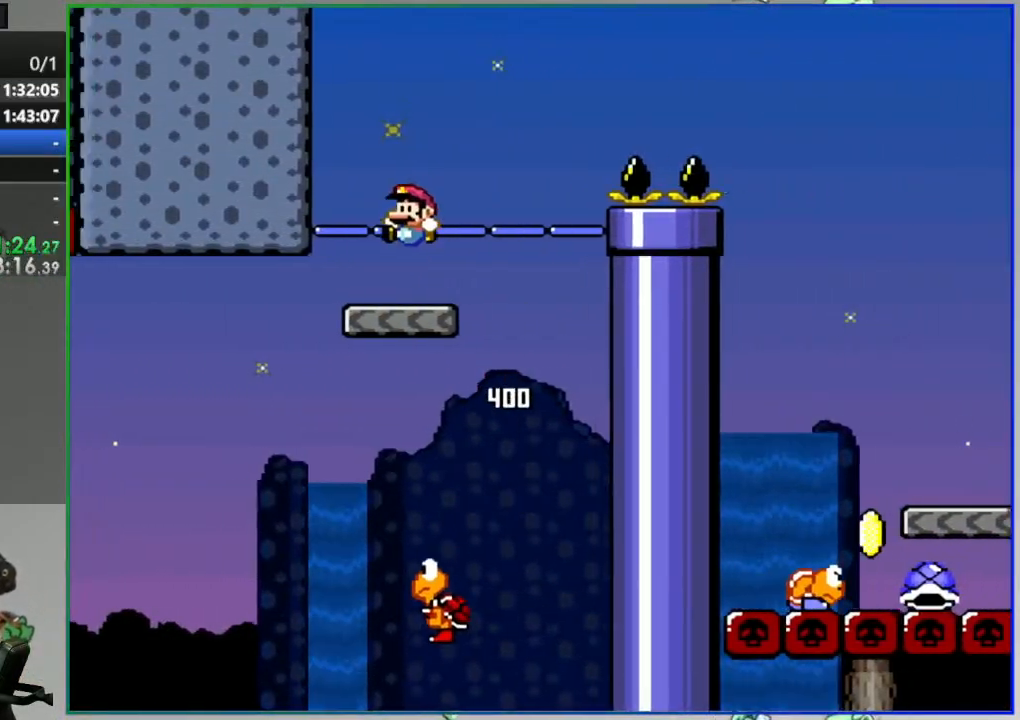
{"buttons": ["Y"], "events": []}
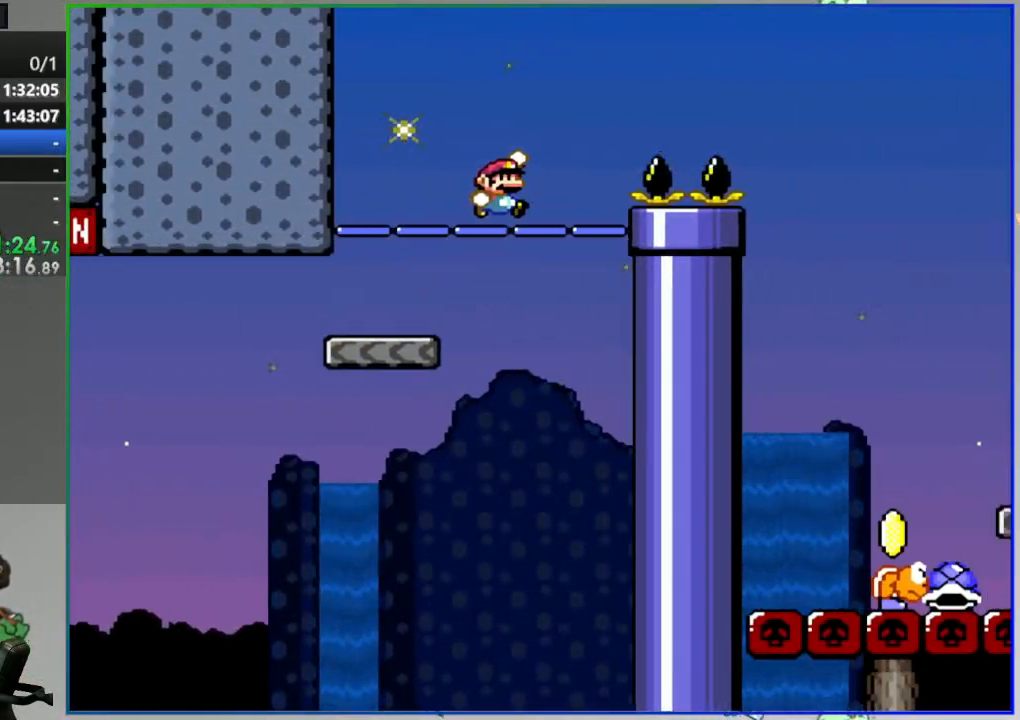
{"buttons": ["Y"], "events": []}
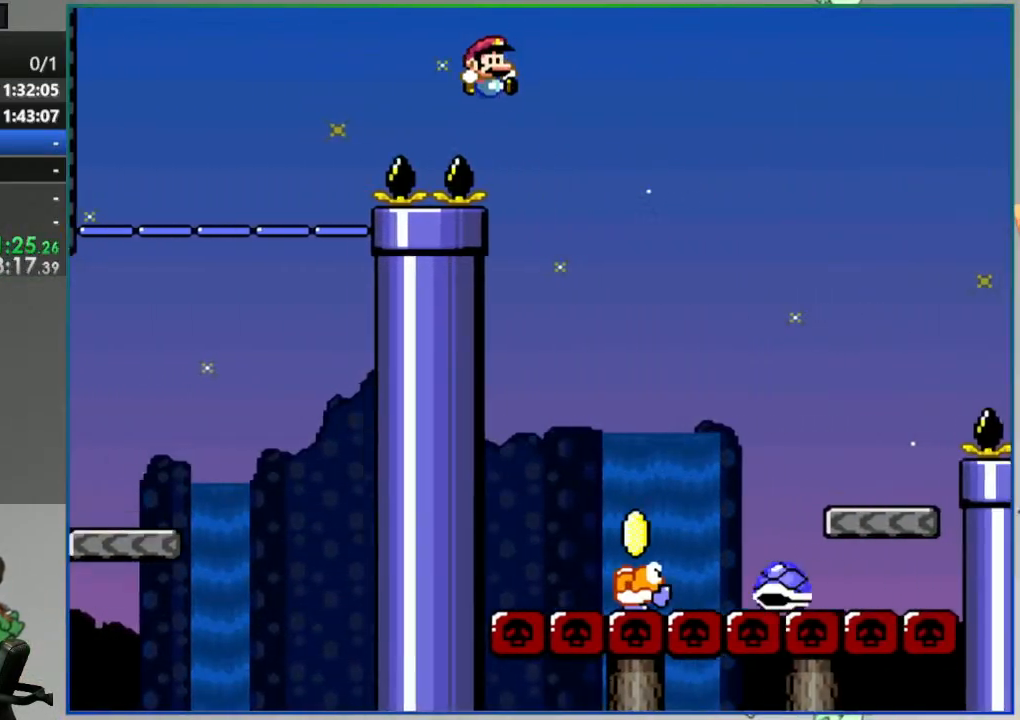
{"buttons": ["Y"], "events": []}
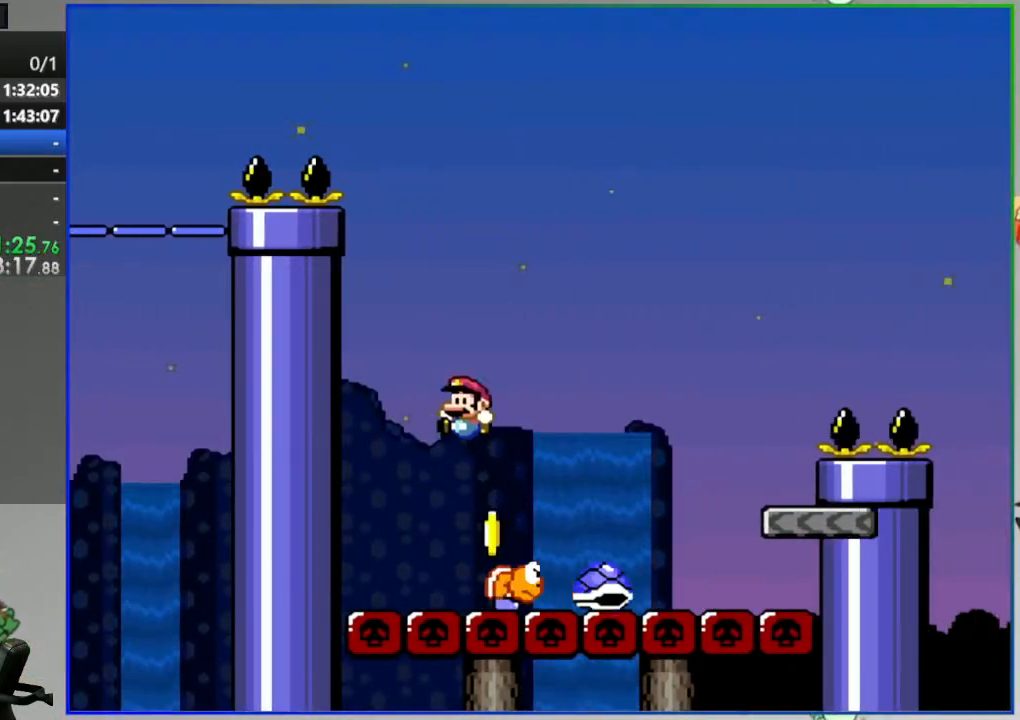
{"buttons": ["Y"], "events": []}
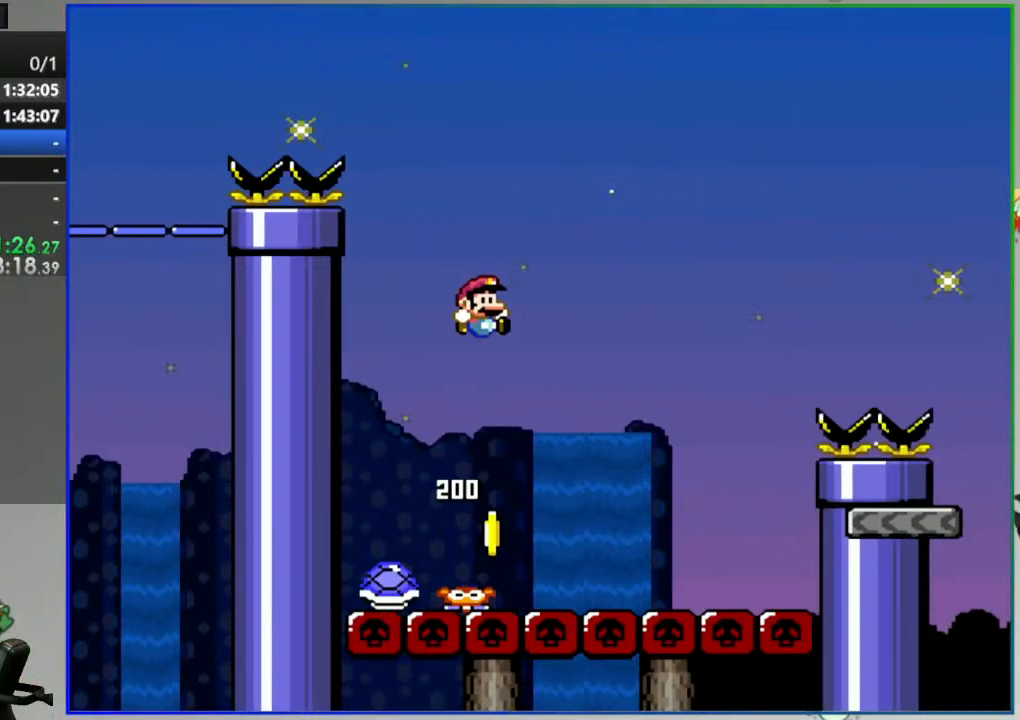
{"buttons": ["Y"], "events": []}
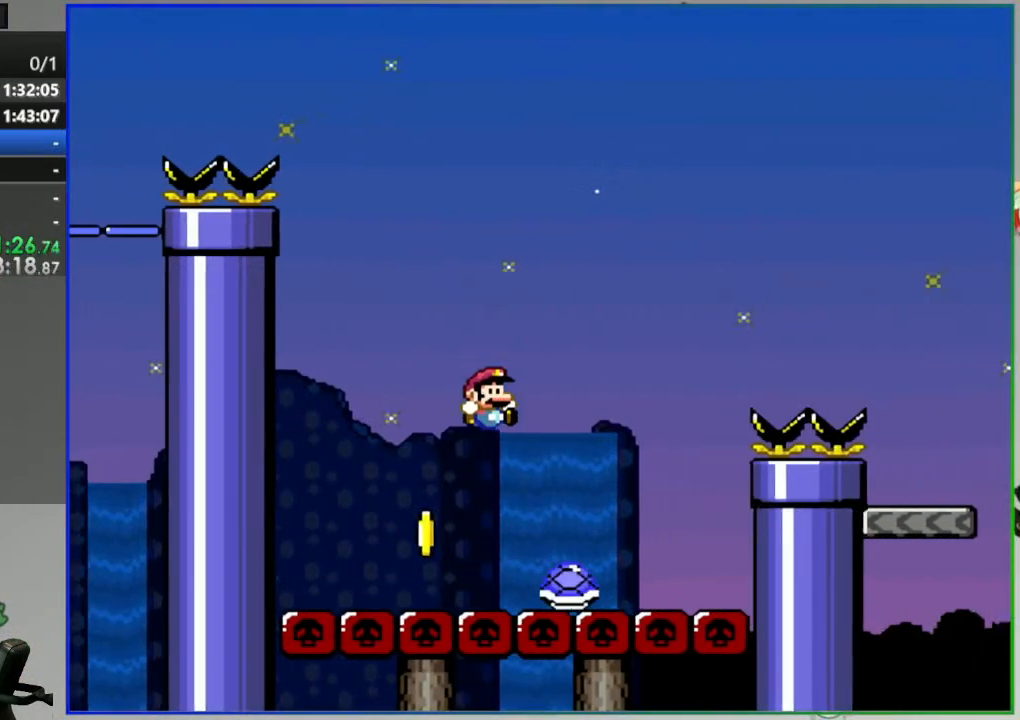
{"buttons": [], "events": [[267, "Y", "up"]]}